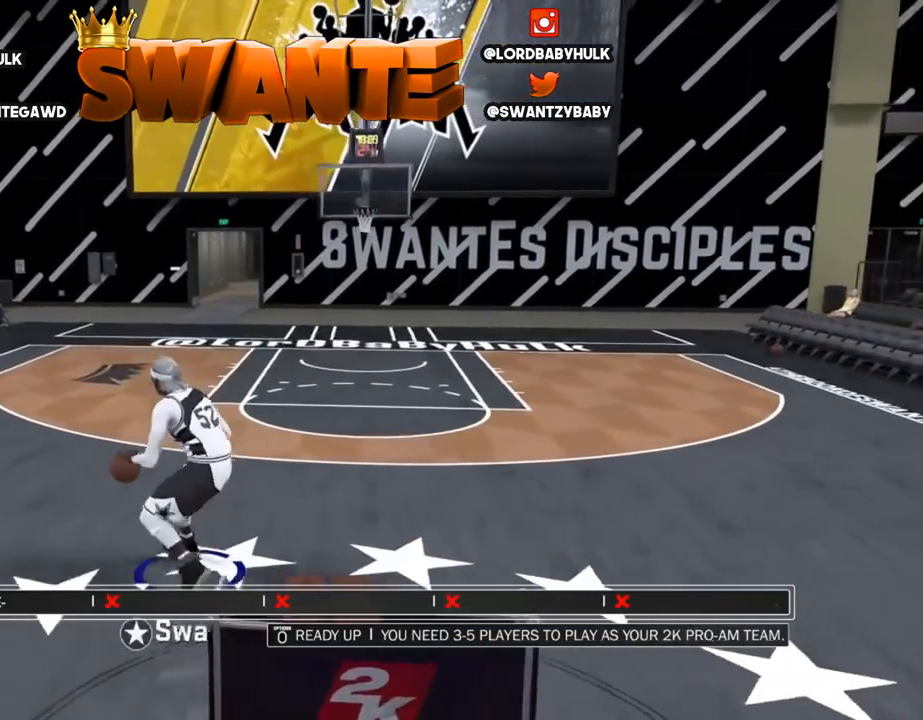
Gameplay with a controller (PlayStation layout); each line is a JSON object with the inputs held at the frame after it. "events" lists button and stick changes between this image and that frame as [ms after this image, input, new state], when the widget could be followed in between.
{"buttons": ["R2"], "left_stick": "up-right", "right_stick": "center", "events": [[400, "right_stick", "right"], [500, "R2", "down"], [500, "left_stick", "up-right"], [500, "right_stick", "center"]]}
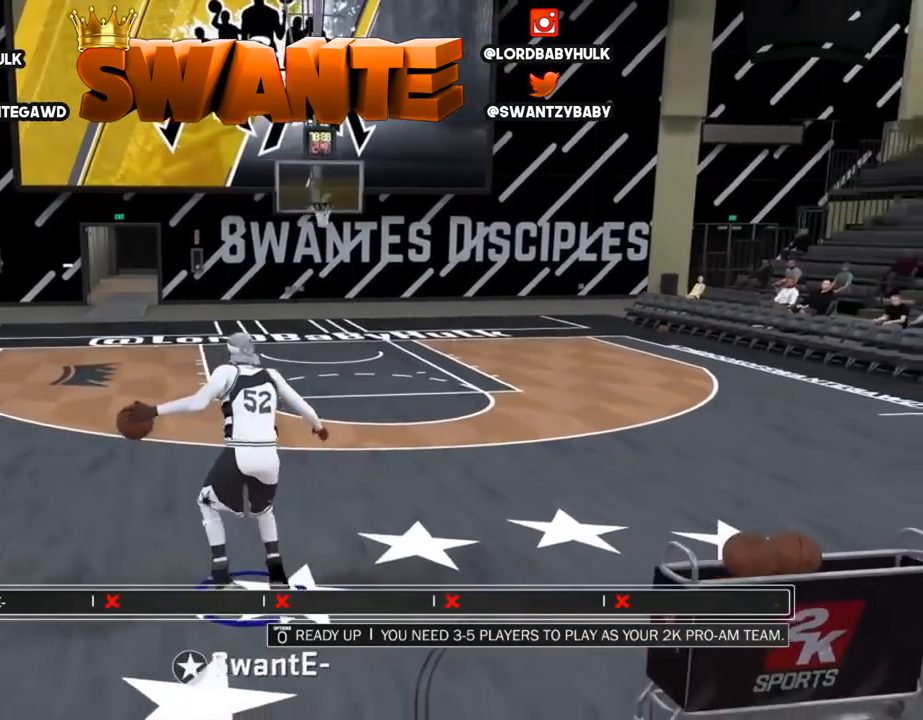
{"buttons": [], "left_stick": "up", "right_stick": "down", "events": [[17, "R2", "up"], [17, "left_stick", "center"], [100, "right_stick", "right"], [150, "left_stick", "up-right"], [200, "R2", "down"], [200, "right_stick", "center"], [350, "right_stick", "right"], [417, "R2", "up"], [417, "left_stick", "up"], [483, "right_stick", "down"]]}
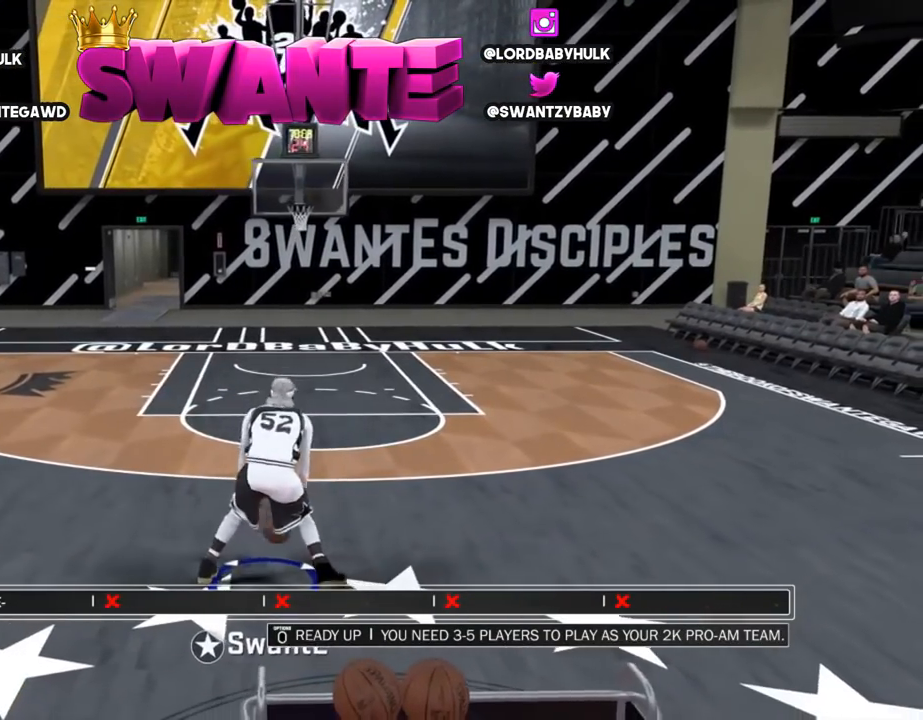
{"buttons": [], "left_stick": "center", "right_stick": "center", "events": [[50, "right_stick", "down-left"], [183, "right_stick", "center"], [283, "left_stick", "center"]]}
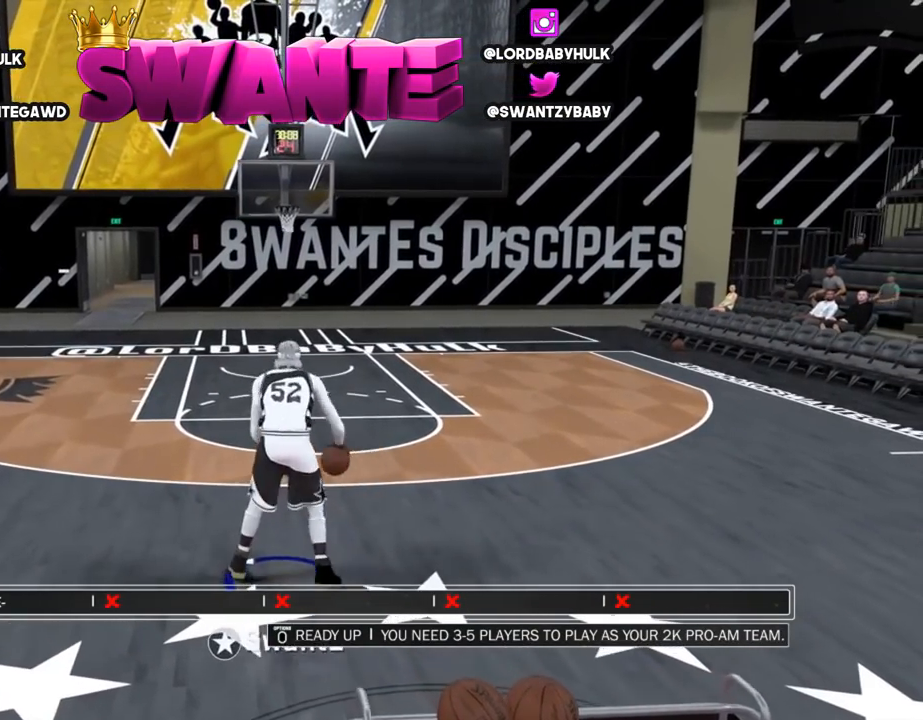
{"buttons": [], "left_stick": "down", "right_stick": "center", "events": [[17, "left_stick", "down-left"], [450, "left_stick", "down"]]}
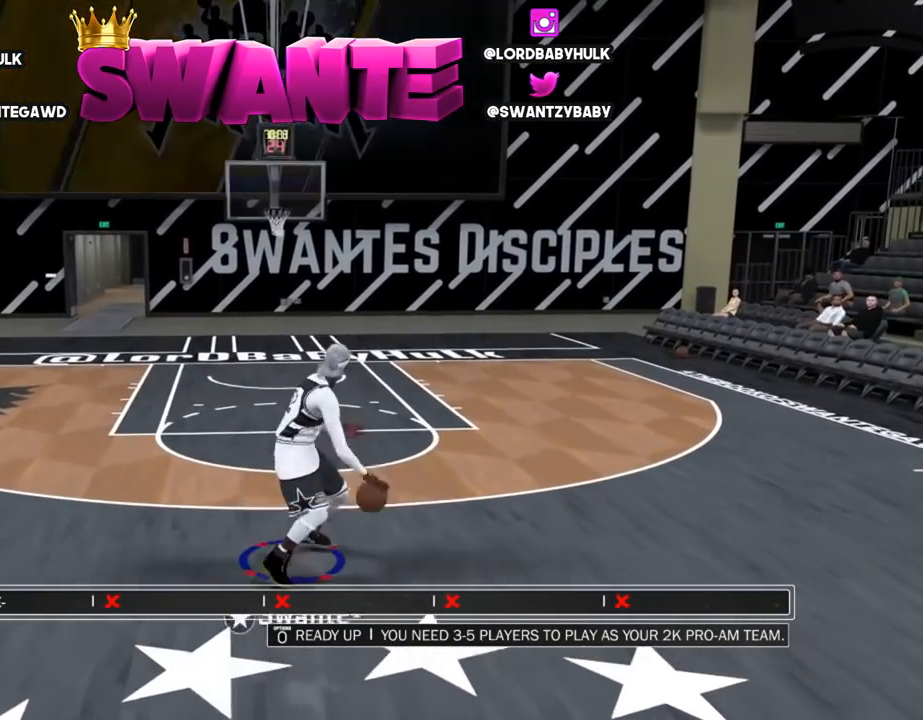
{"buttons": [], "left_stick": "down", "right_stick": "center", "events": [[17, "left_stick", "down-right"], [333, "left_stick", "down"]]}
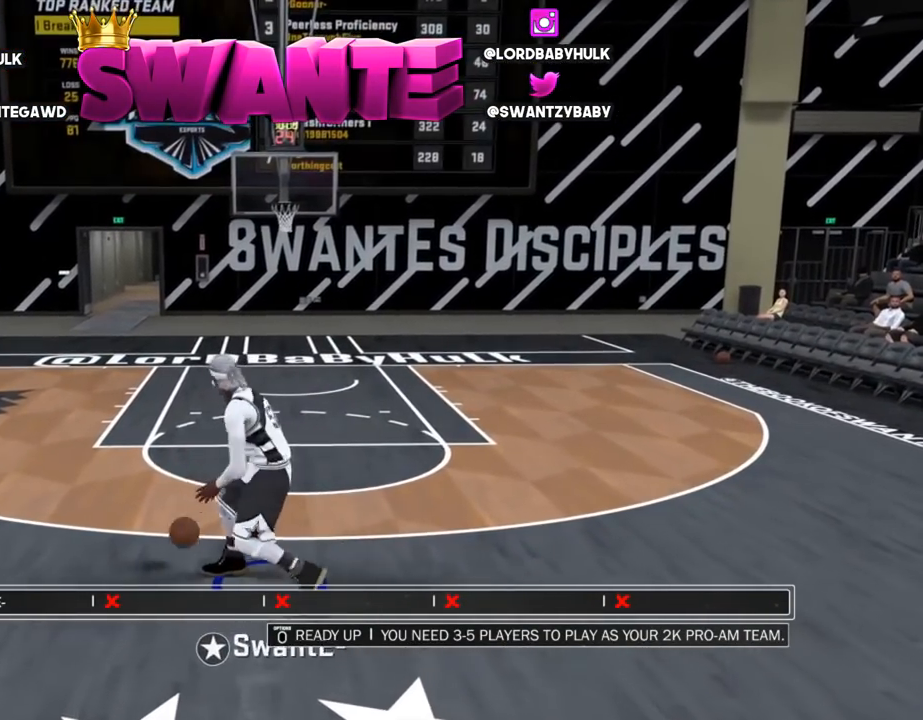
{"buttons": [], "left_stick": "down-right", "right_stick": "center", "events": [[400, "left_stick", "down-right"]]}
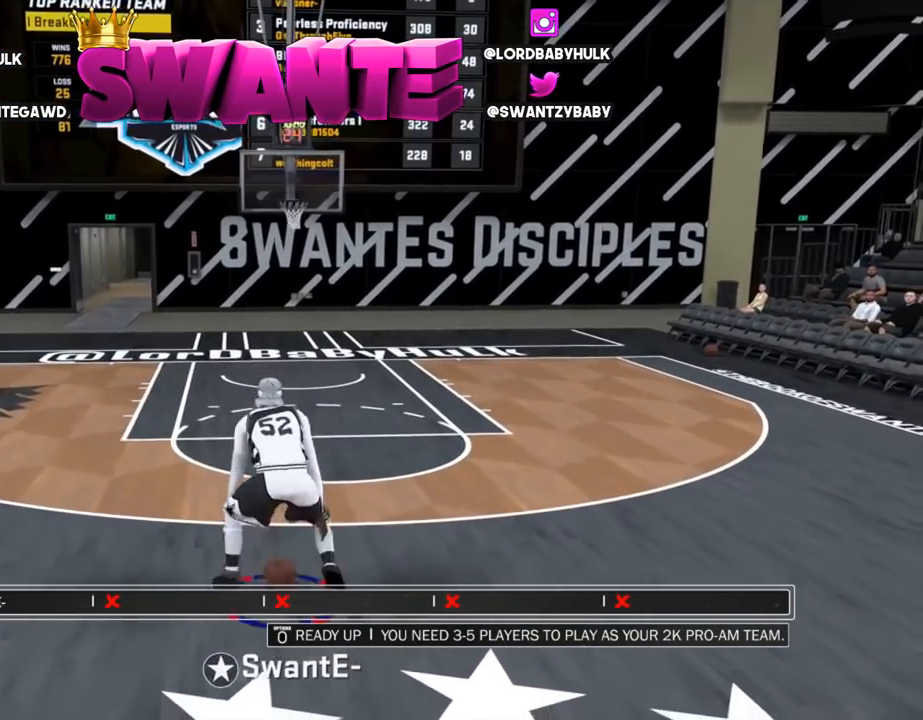
{"buttons": [], "left_stick": "down-right", "right_stick": "center", "events": []}
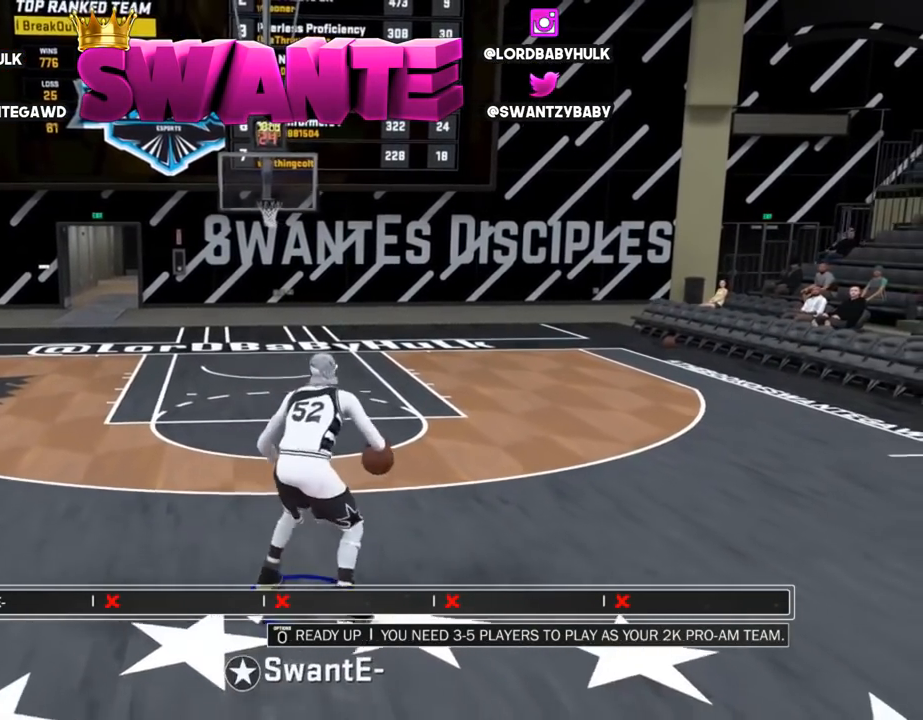
{"buttons": [], "left_stick": "center", "right_stick": "center", "events": [[67, "left_stick", "right"], [167, "left_stick", "center"]]}
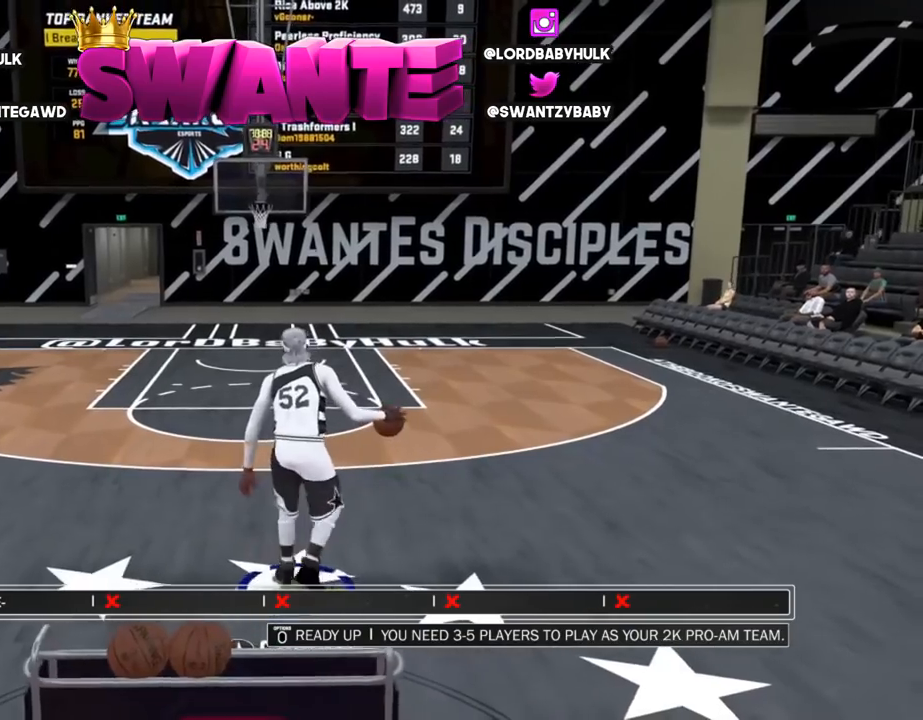
{"buttons": [], "left_stick": "center", "right_stick": "left", "events": [[417, "right_stick", "left"]]}
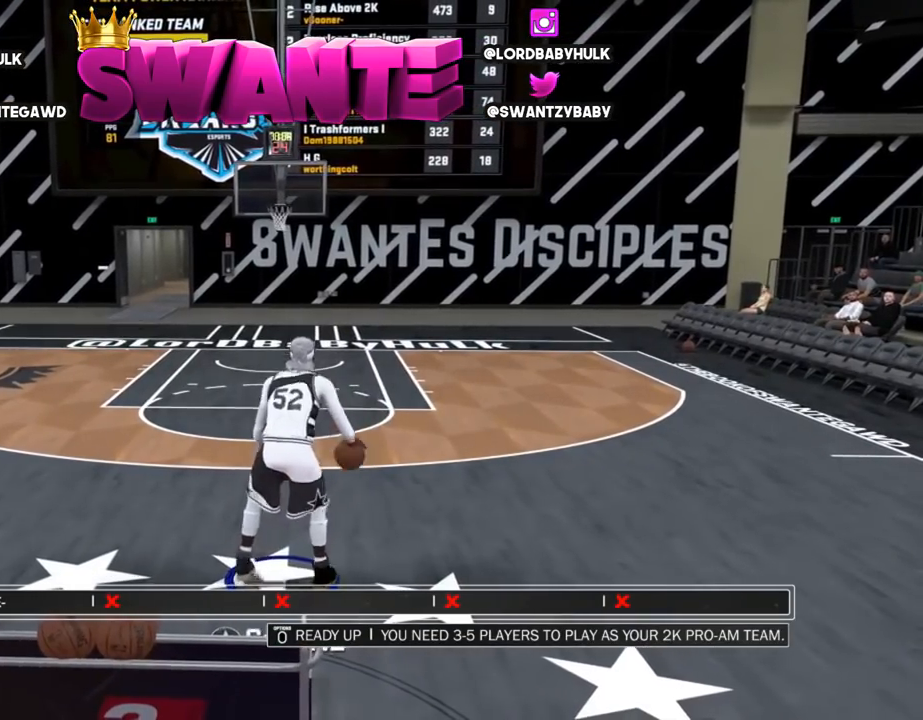
{"buttons": [], "left_stick": "up-left", "right_stick": "right", "events": [[17, "left_stick", "up-left"], [17, "right_stick", "center"], [50, "R2", "down"], [217, "right_stick", "left"], [317, "R2", "up"], [383, "right_stick", "down"], [450, "right_stick", "right"]]}
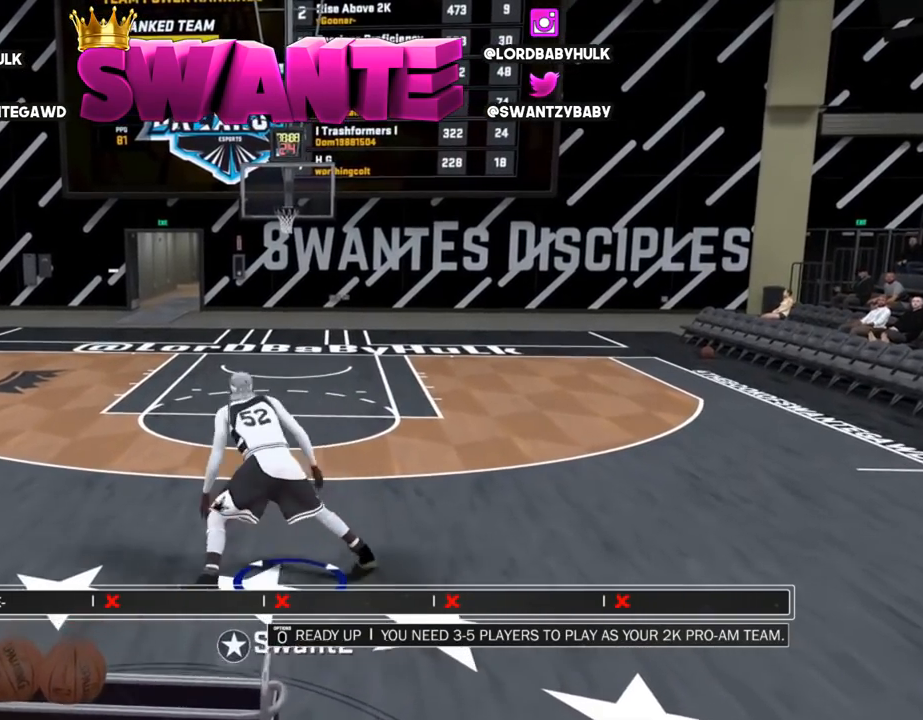
{"buttons": [], "left_stick": "up-right", "right_stick": "center", "events": [[50, "right_stick", "center"], [183, "left_stick", "up"], [217, "right_stick", "down-left"], [283, "left_stick", "up-right"], [417, "right_stick", "center"]]}
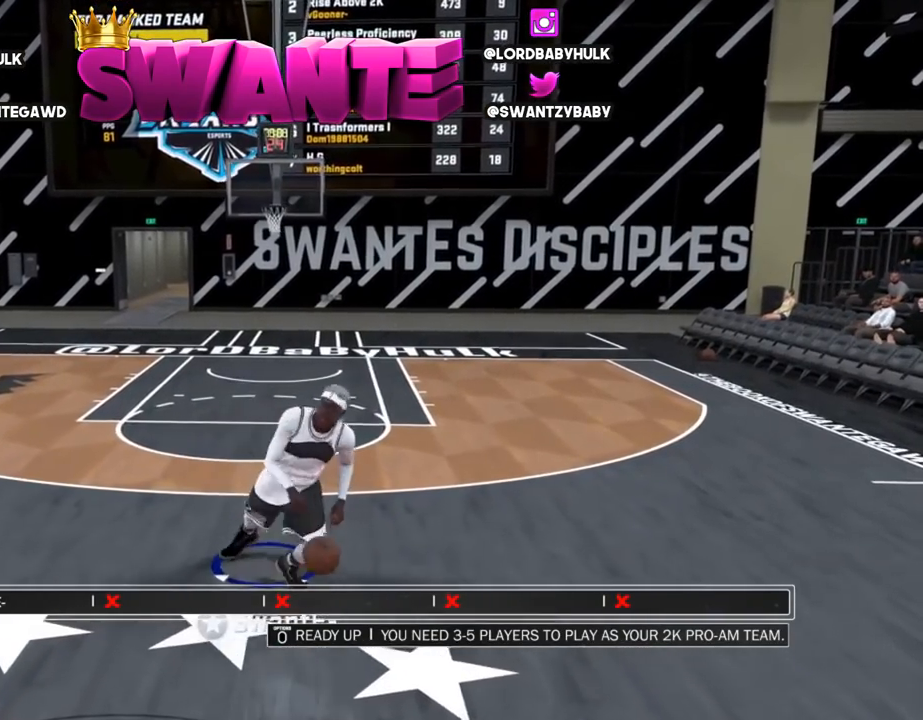
{"buttons": [], "left_stick": "up-right", "right_stick": "center", "events": [[233, "right_stick", "down"], [300, "right_stick", "center"]]}
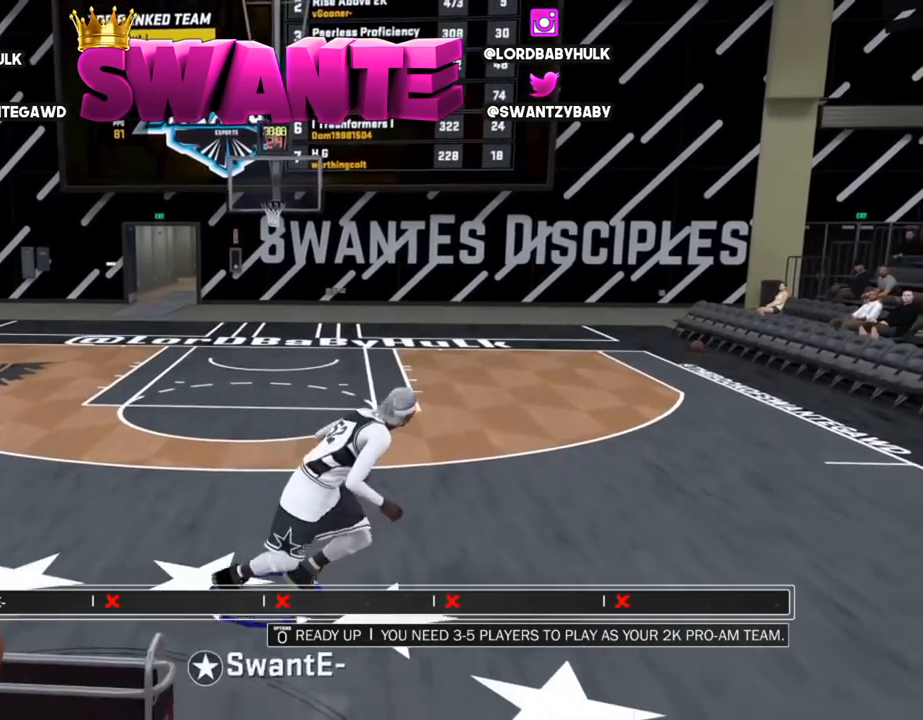
{"buttons": [], "left_stick": "up-right", "right_stick": "center", "events": []}
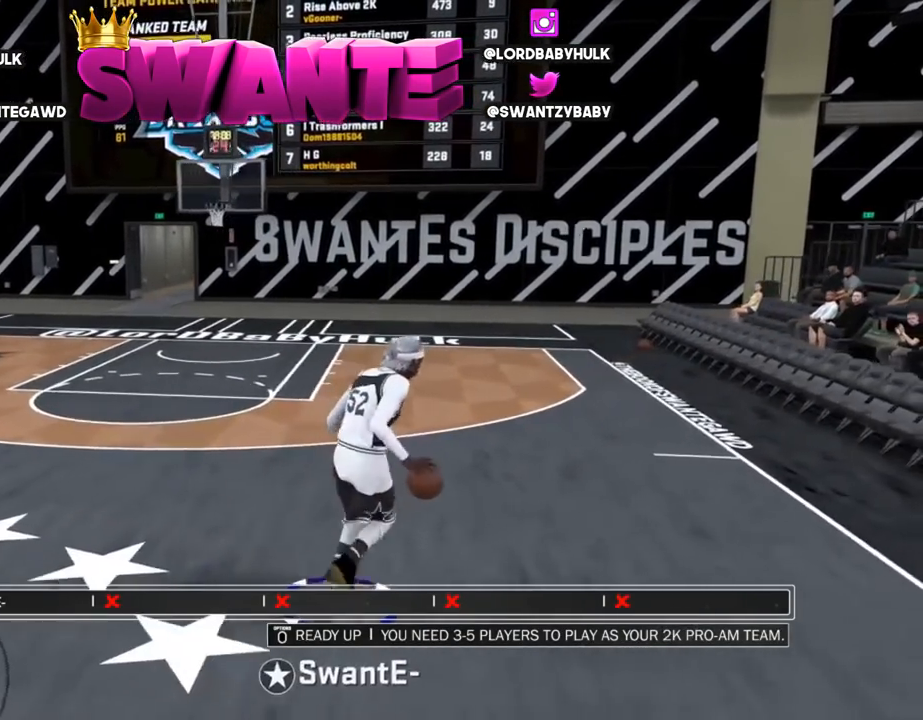
{"buttons": [], "left_stick": "center", "right_stick": "center", "events": [[100, "right_stick", "left"], [200, "right_stick", "center"], [333, "left_stick", "center"]]}
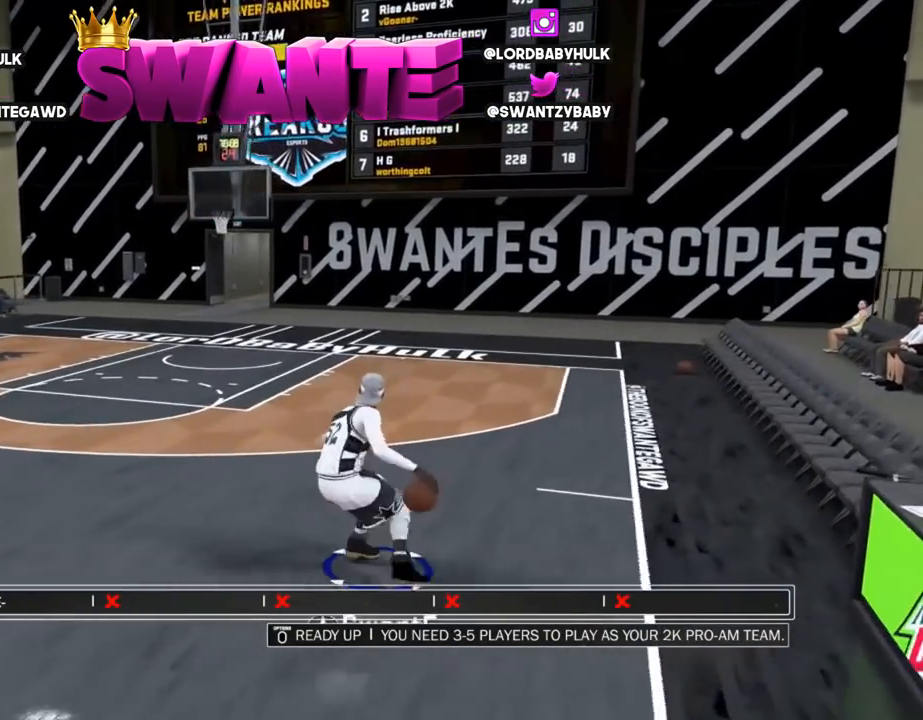
{"buttons": ["R2"], "left_stick": "up", "right_stick": "center", "events": [[317, "right_stick", "right"], [417, "R2", "down"], [417, "right_stick", "center"], [450, "left_stick", "up"]]}
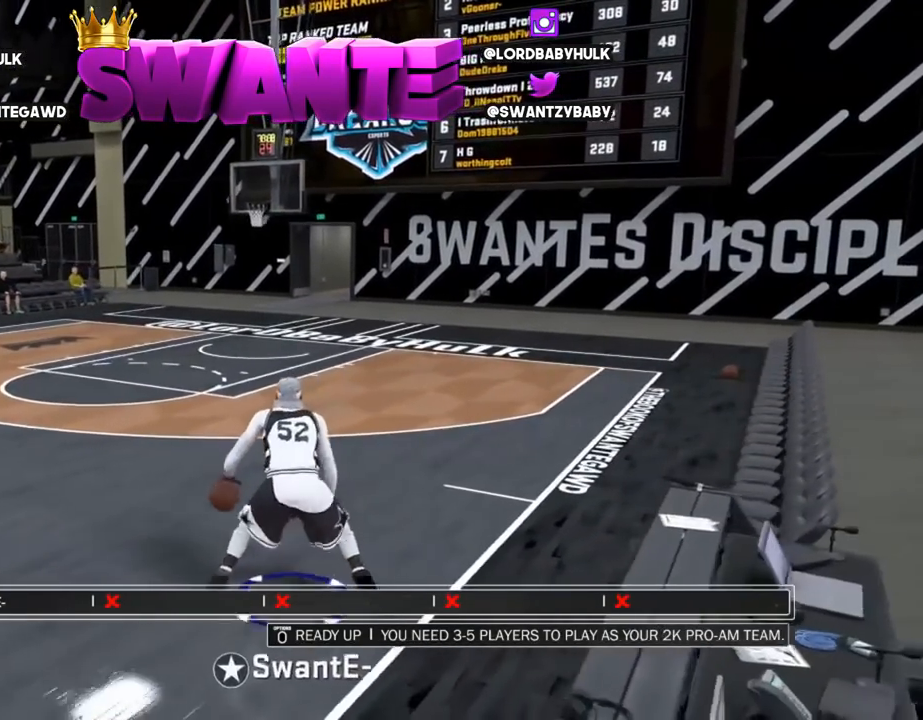
{"buttons": [], "left_stick": "up-left", "right_stick": "center", "events": [[83, "left_stick", "up-left"], [83, "right_stick", "down"], [117, "R2", "up"], [150, "right_stick", "center"]]}
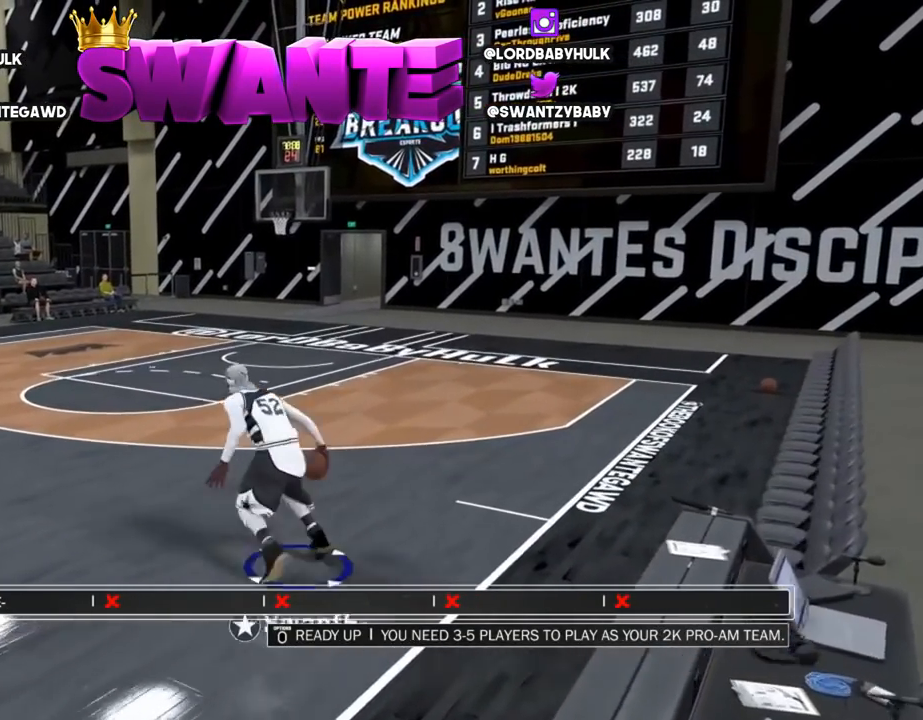
{"buttons": [], "left_stick": "up-left", "right_stick": "center", "events": []}
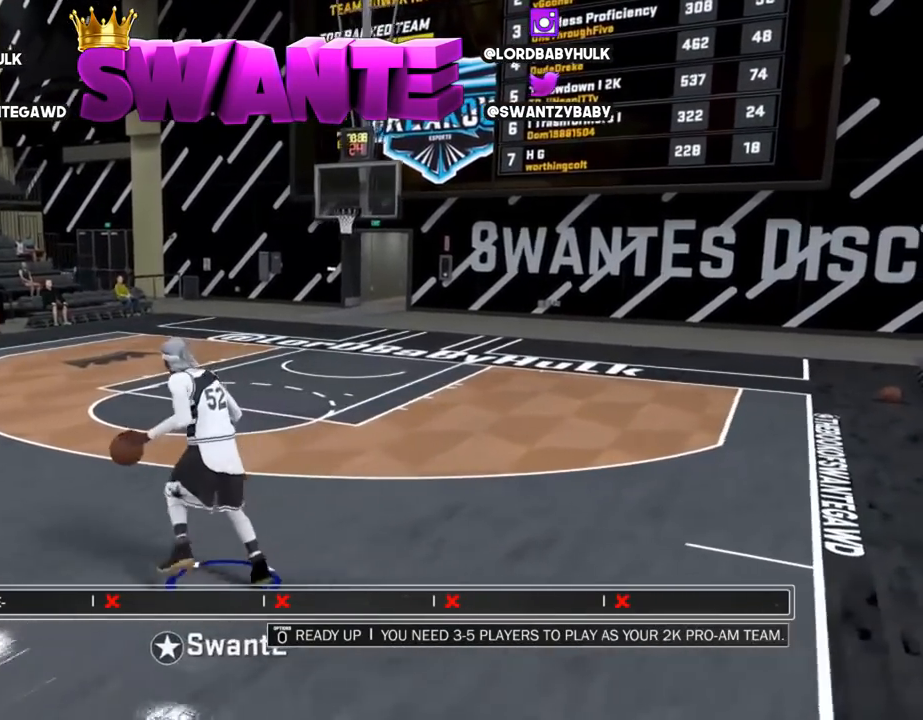
{"buttons": [], "left_stick": "up-left", "right_stick": "center", "events": []}
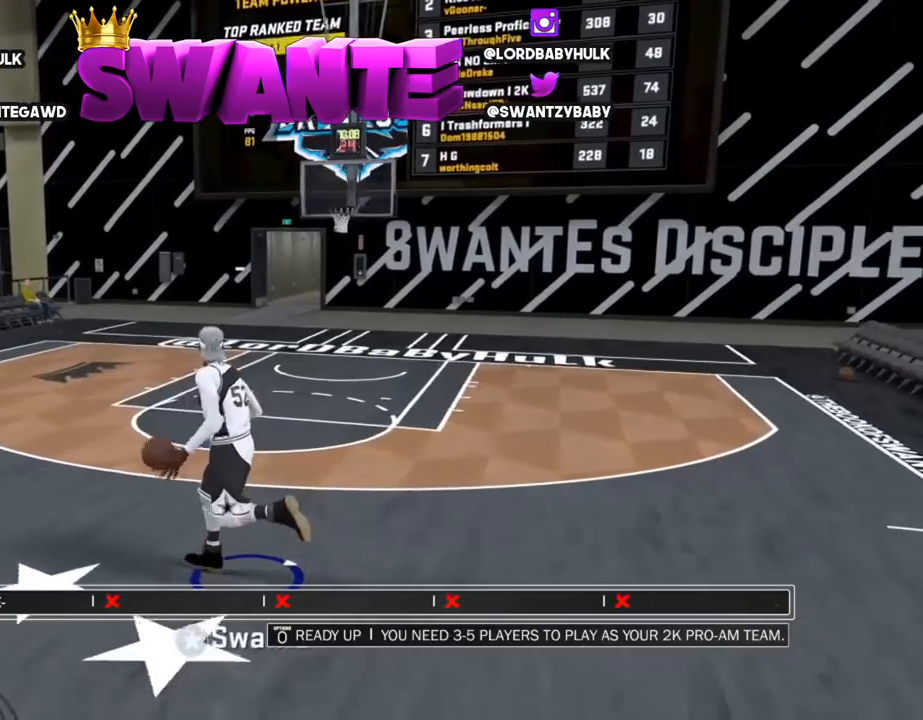
{"buttons": [], "left_stick": "center", "right_stick": "center", "events": [[33, "left_stick", "left"], [500, "left_stick", "center"]]}
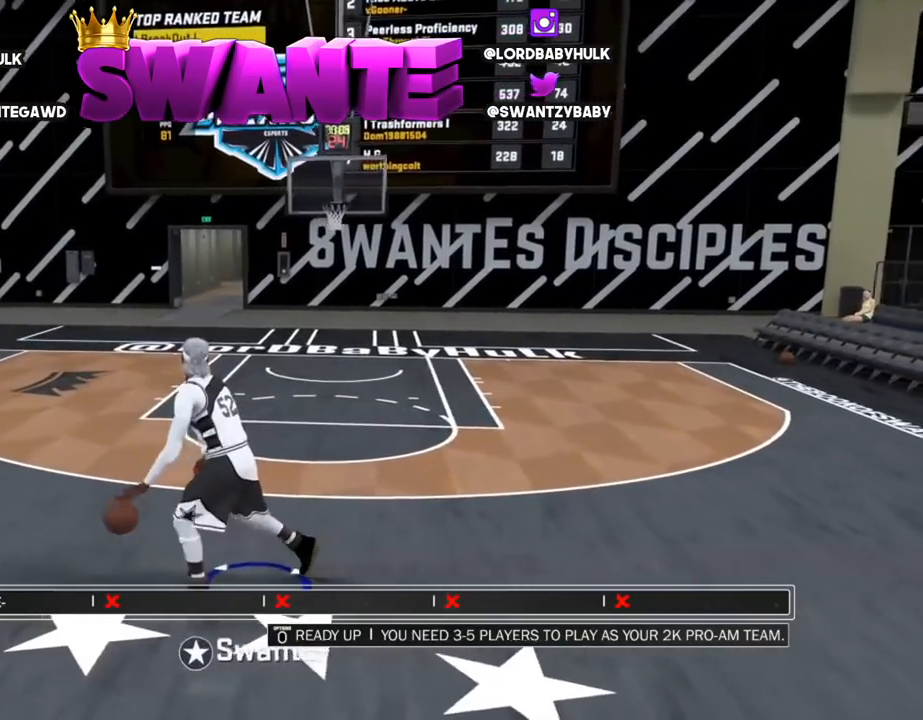
{"buttons": [], "left_stick": "center", "right_stick": "center", "events": []}
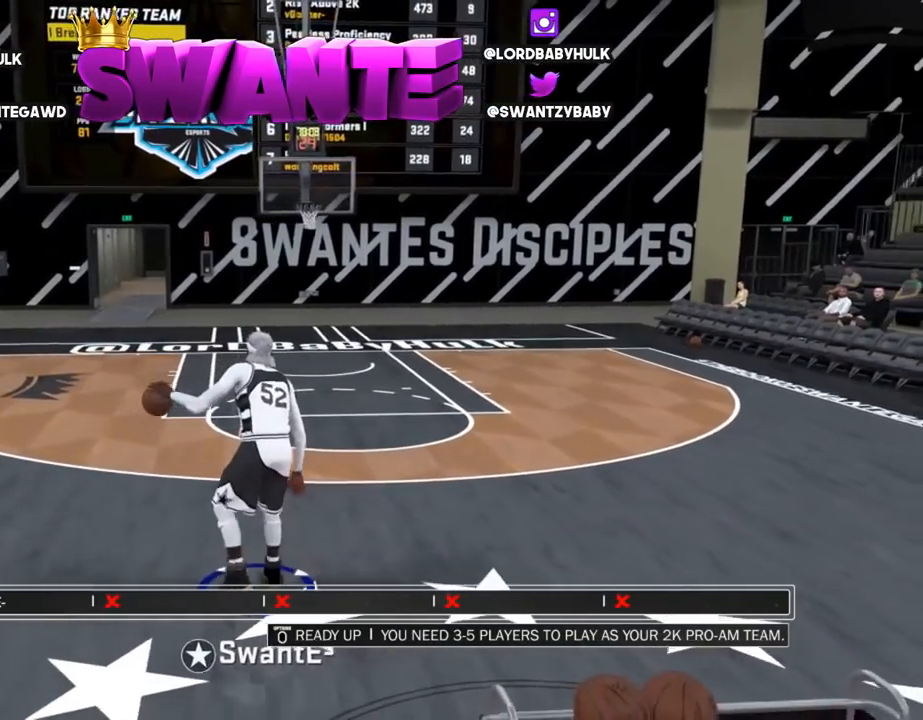
{"buttons": ["R2"], "left_stick": "up-right", "right_stick": "center", "events": [[367, "right_stick", "right"], [467, "right_stick", "center"], [500, "R2", "down"], [500, "left_stick", "up-right"]]}
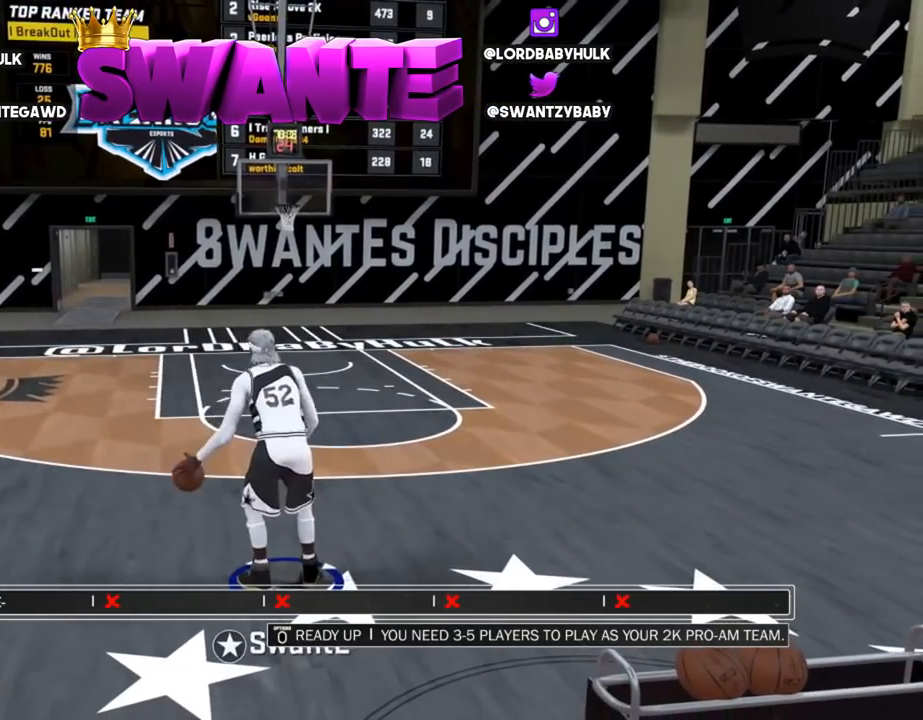
{"buttons": [], "left_stick": "up", "right_stick": "center", "events": [[33, "left_stick", "up"], [150, "R2", "up"], [150, "right_stick", "down-right"], [317, "right_stick", "down-left"], [417, "right_stick", "center"]]}
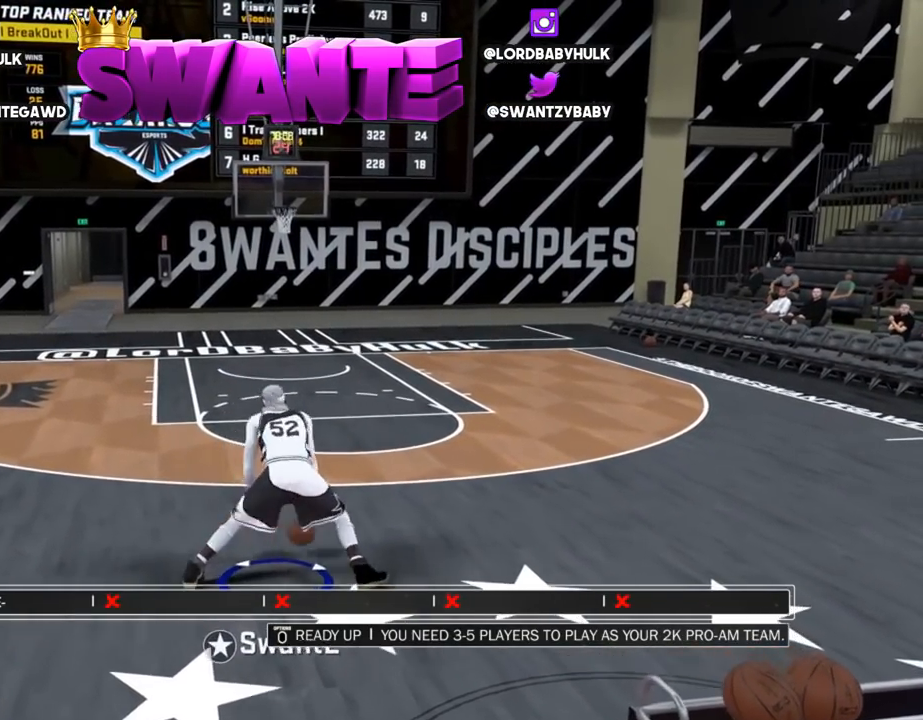
{"buttons": [], "left_stick": "center", "right_stick": "center", "events": [[50, "left_stick", "center"]]}
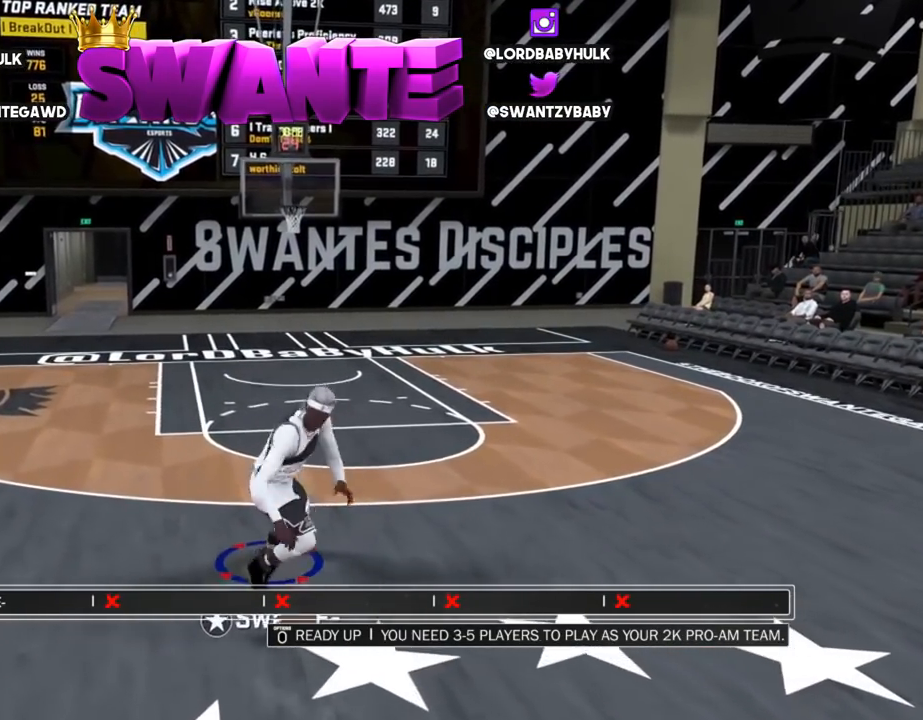
{"buttons": [], "left_stick": "center", "right_stick": "center", "events": [[217, "right_stick", "right"], [317, "right_stick", "center"]]}
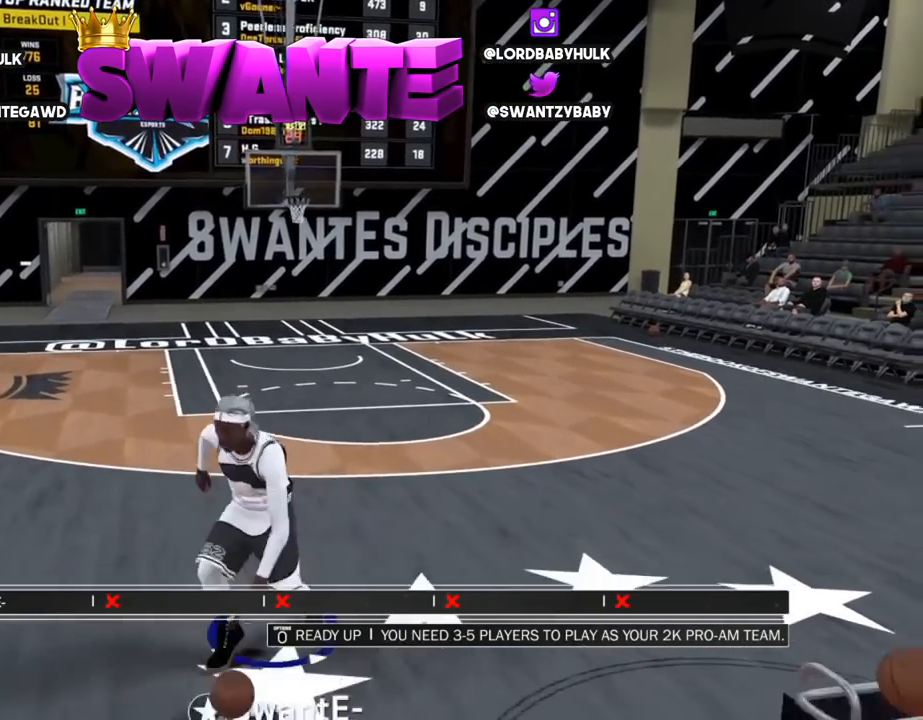
{"buttons": [], "left_stick": "up-left", "right_stick": "center", "events": [[500, "left_stick", "up-left"]]}
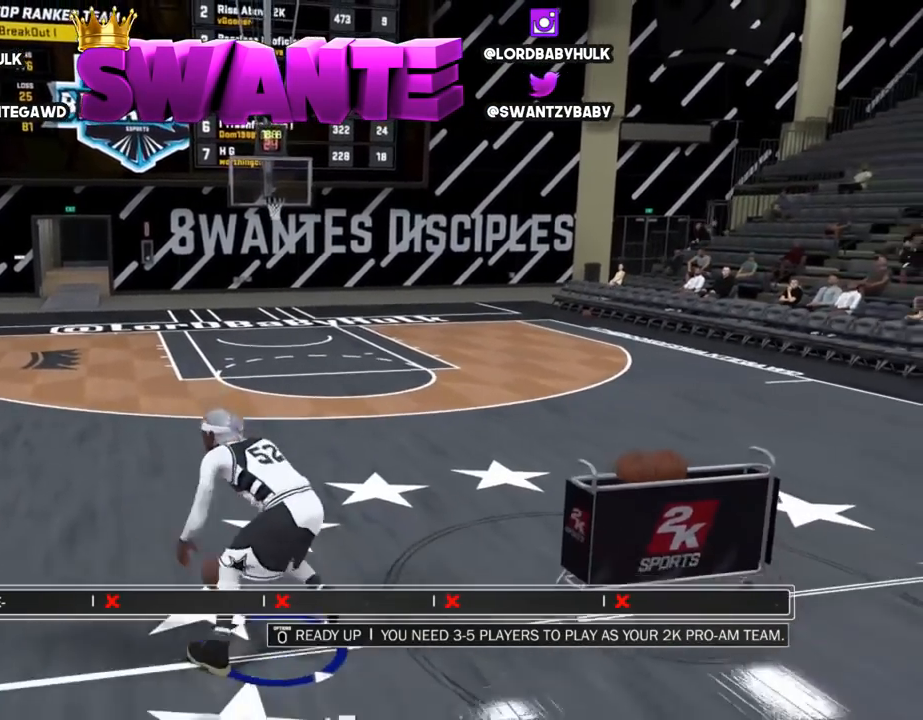
{"buttons": [], "left_stick": "up-left", "right_stick": "center", "events": []}
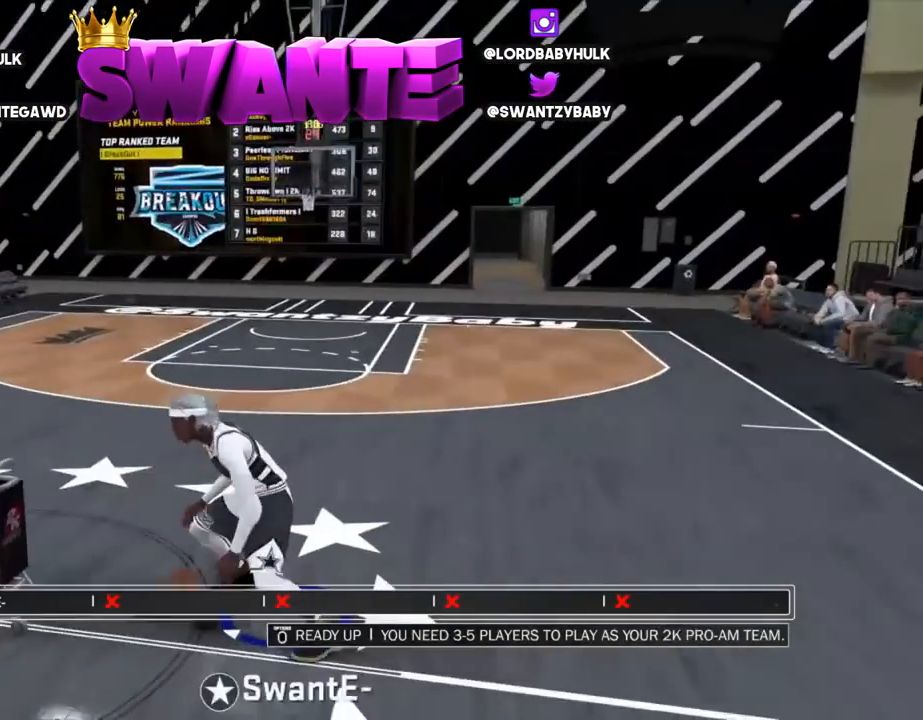
{"buttons": ["R2"], "left_stick": "down", "right_stick": "center", "events": [[133, "left_stick", "down-left"], [367, "R2", "down"], [500, "left_stick", "down"]]}
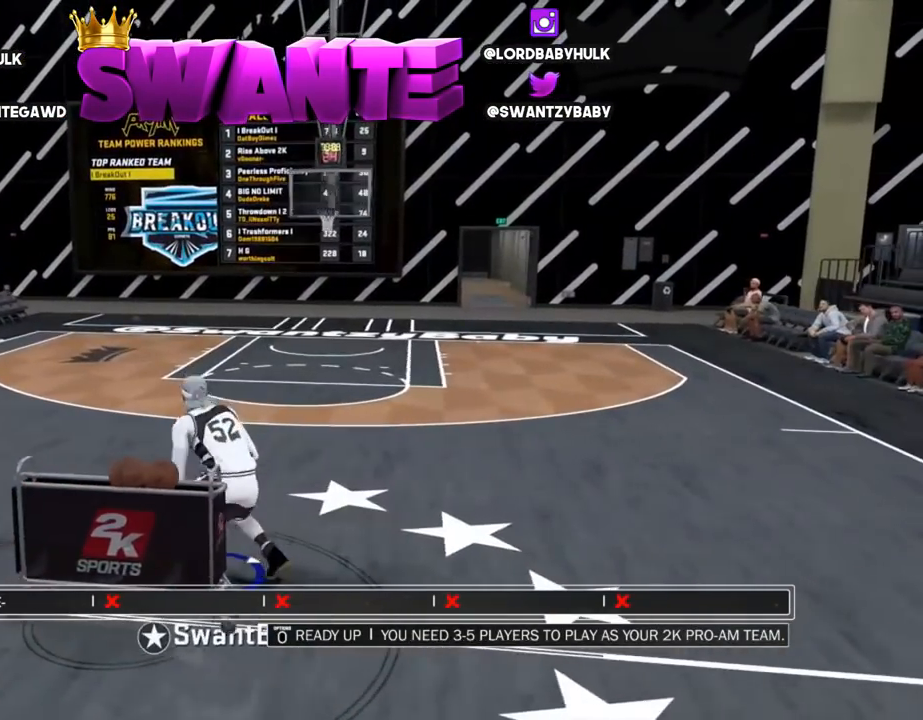
{"buttons": ["R2"], "left_stick": "down-right", "right_stick": "center", "events": [[383, "left_stick", "down-right"]]}